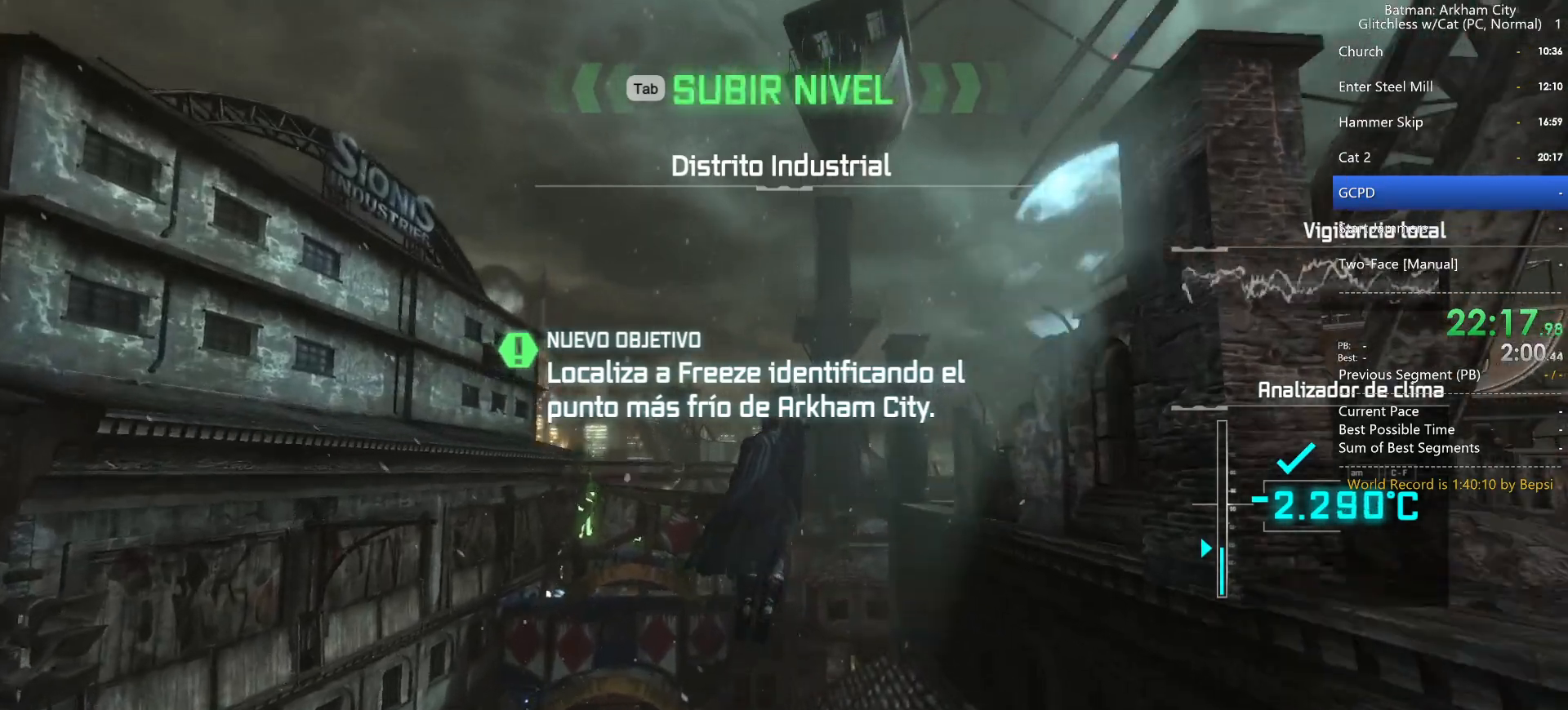
Gameplay with keyboard and mouse; each line is a JSON object with the keys and mouse buttons held at the frame after it. "events" lists presses ("down") and releases ("up") of "1", "2", "3", "4", "5", "a", "alt", "c", "caps_lock", "ctrl", "d", "e", "f", "g", "q", "r", "s", "shift", "space", "t", "tab", "v", "w", "x", "z", "mouse_left" and "mouse_right" between this image and that frame as [ms after this image, input, new state], when the widget could be followed in between. "mouse_left", "mouse_right" = the "left", "right" buttons of the "mouse" list. No other keys are recorded. Not read: mouse_move mouse_wheel.
{"keys": ["space"], "mouse": [], "events": [[367, "space", "down"]]}
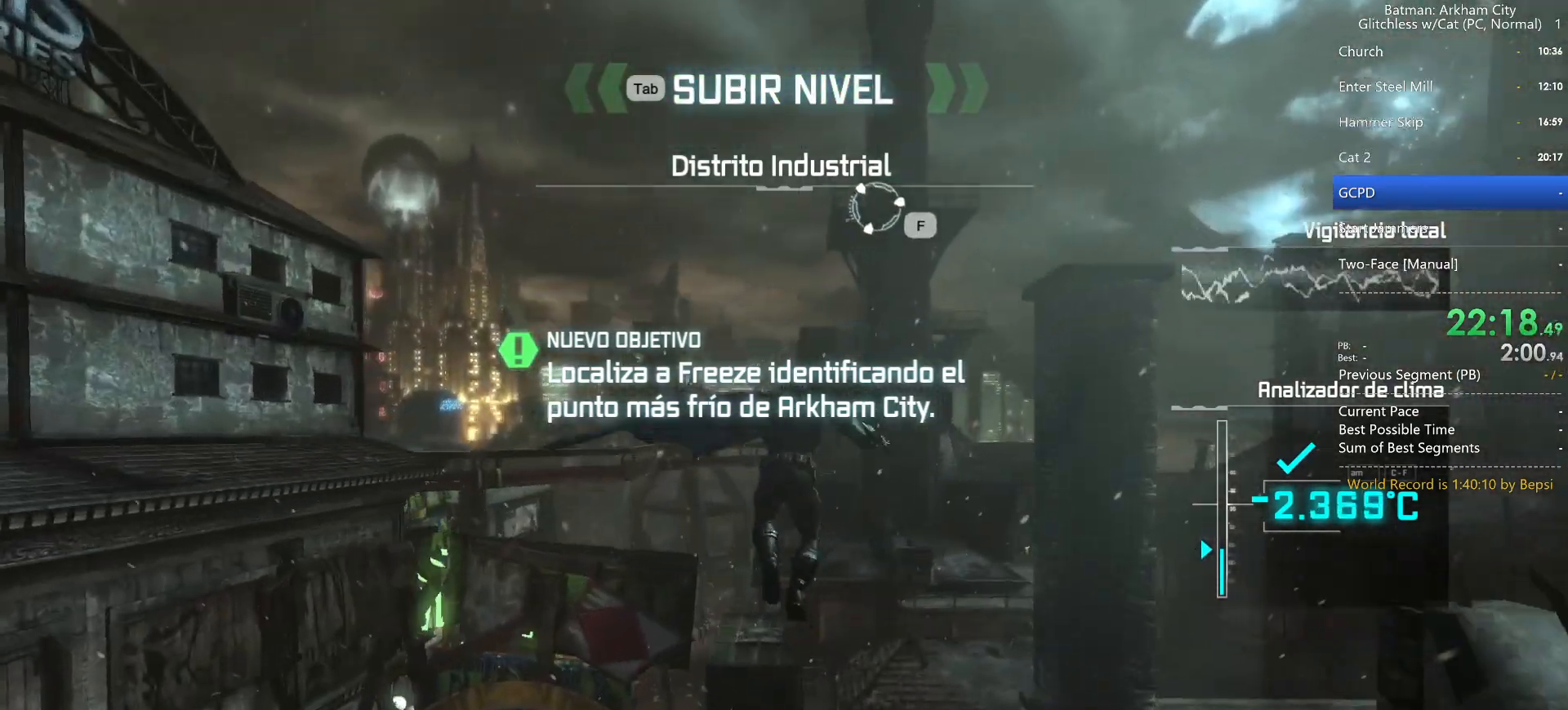
{"keys": ["space"], "mouse": [], "events": []}
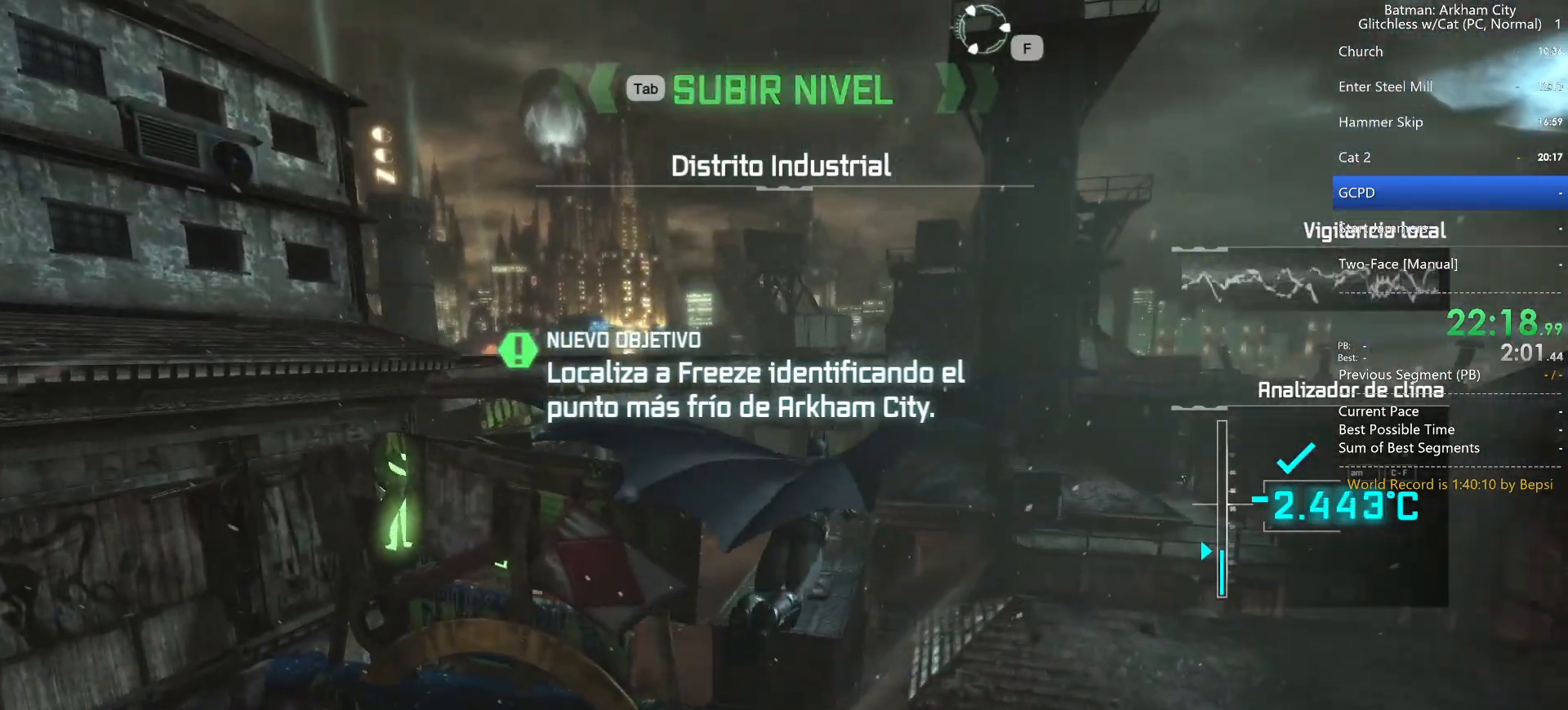
{"keys": ["space"], "mouse": [], "events": []}
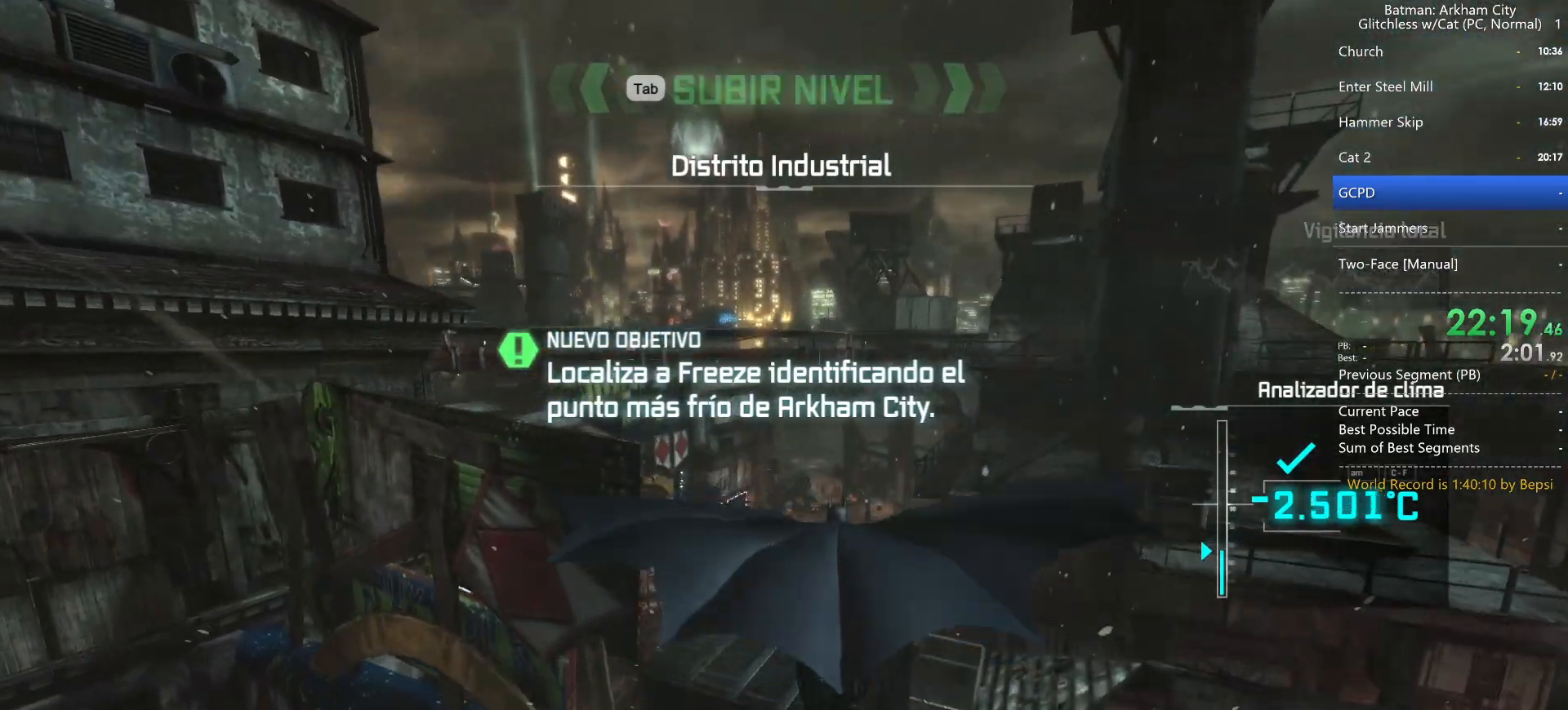
{"keys": ["space"], "mouse": [], "events": []}
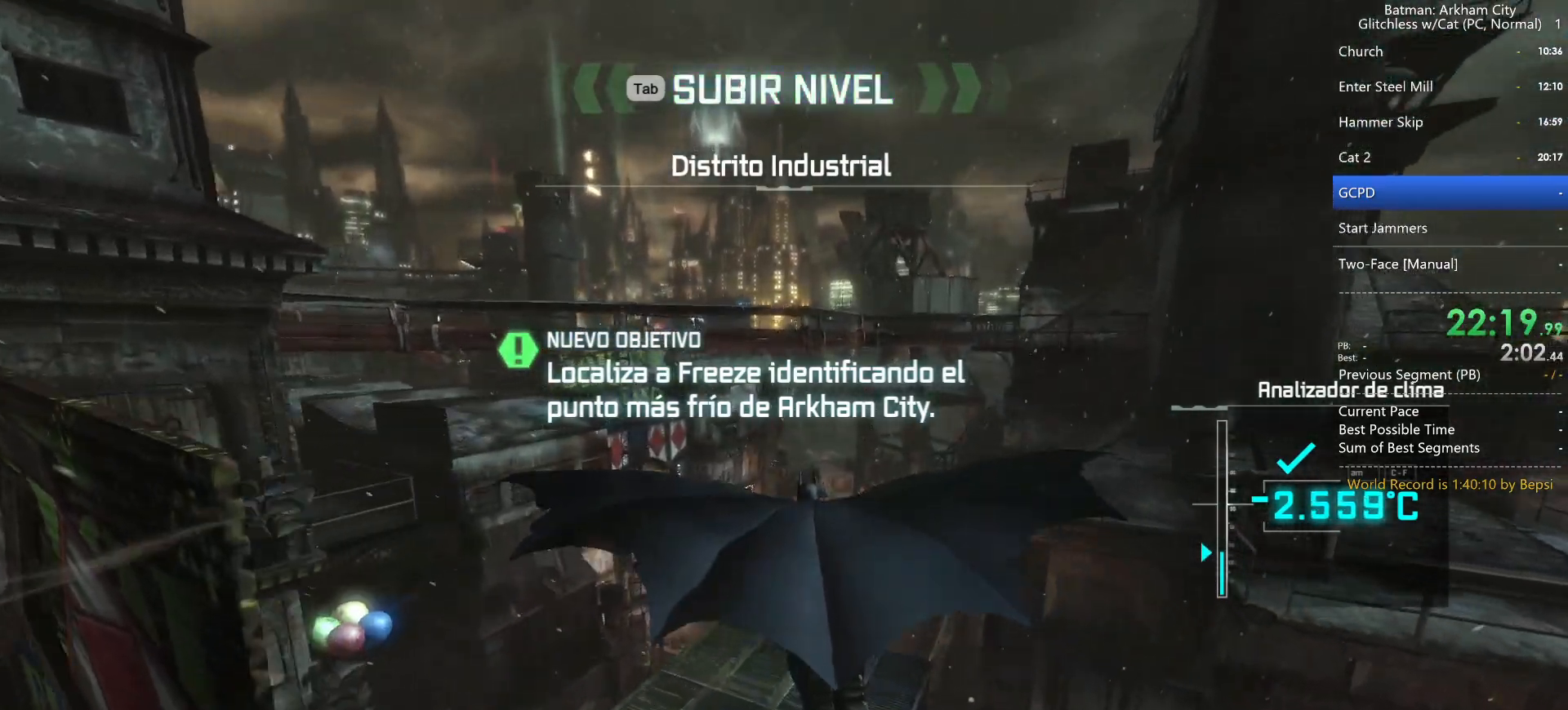
{"keys": [], "mouse": [], "events": [[300, "f", "down"], [383, "space", "up"], [417, "f", "up"]]}
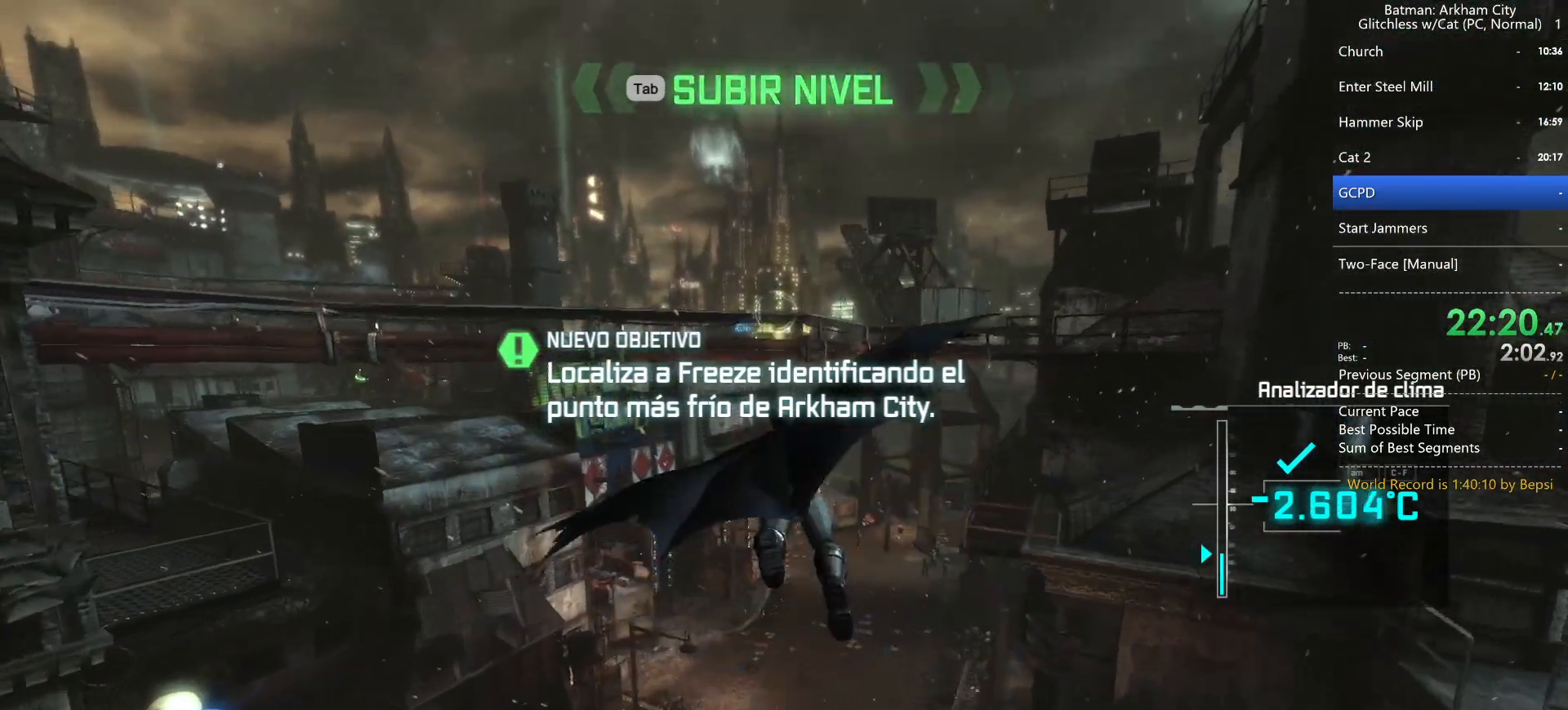
{"keys": ["space"], "mouse": [], "events": [[17, "space", "down"]]}
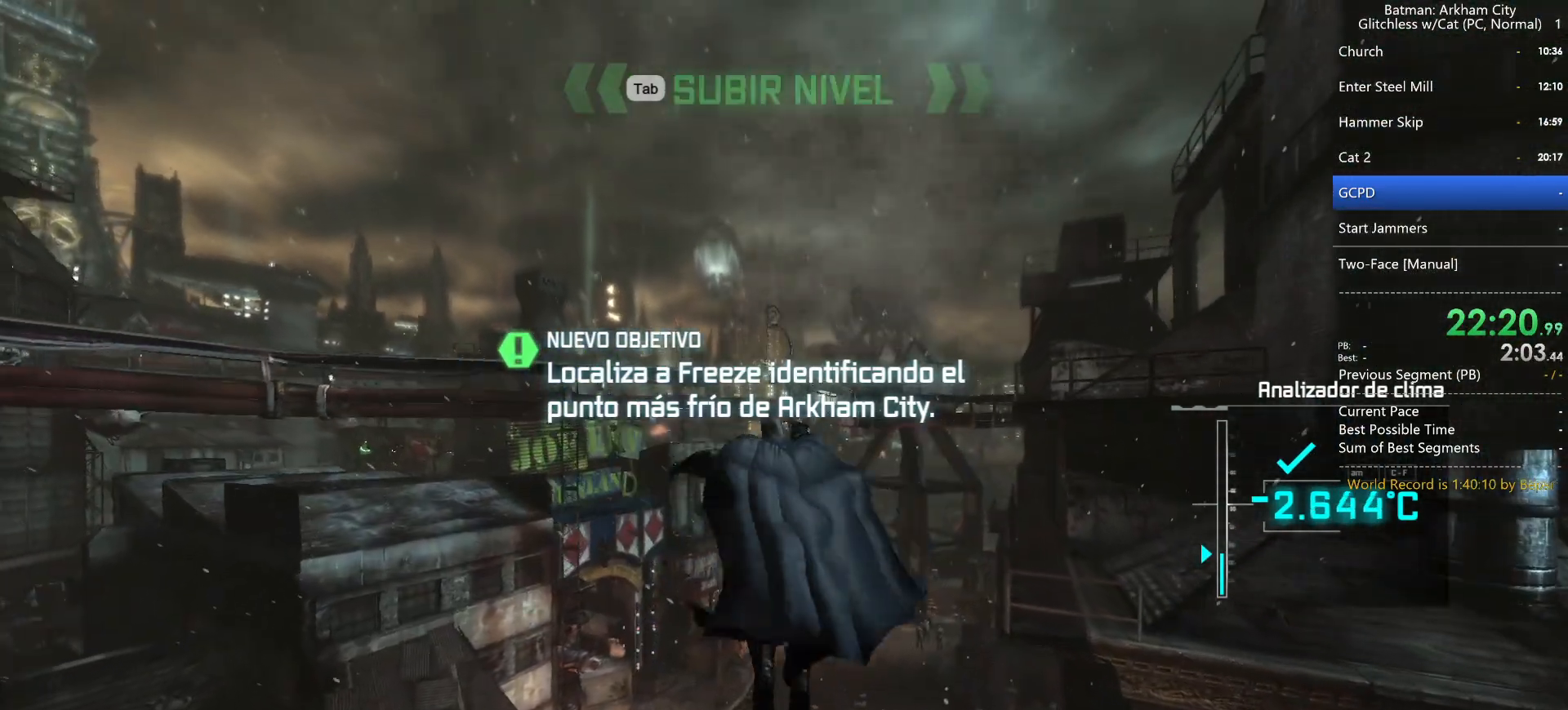
{"keys": ["space"], "mouse": [], "events": []}
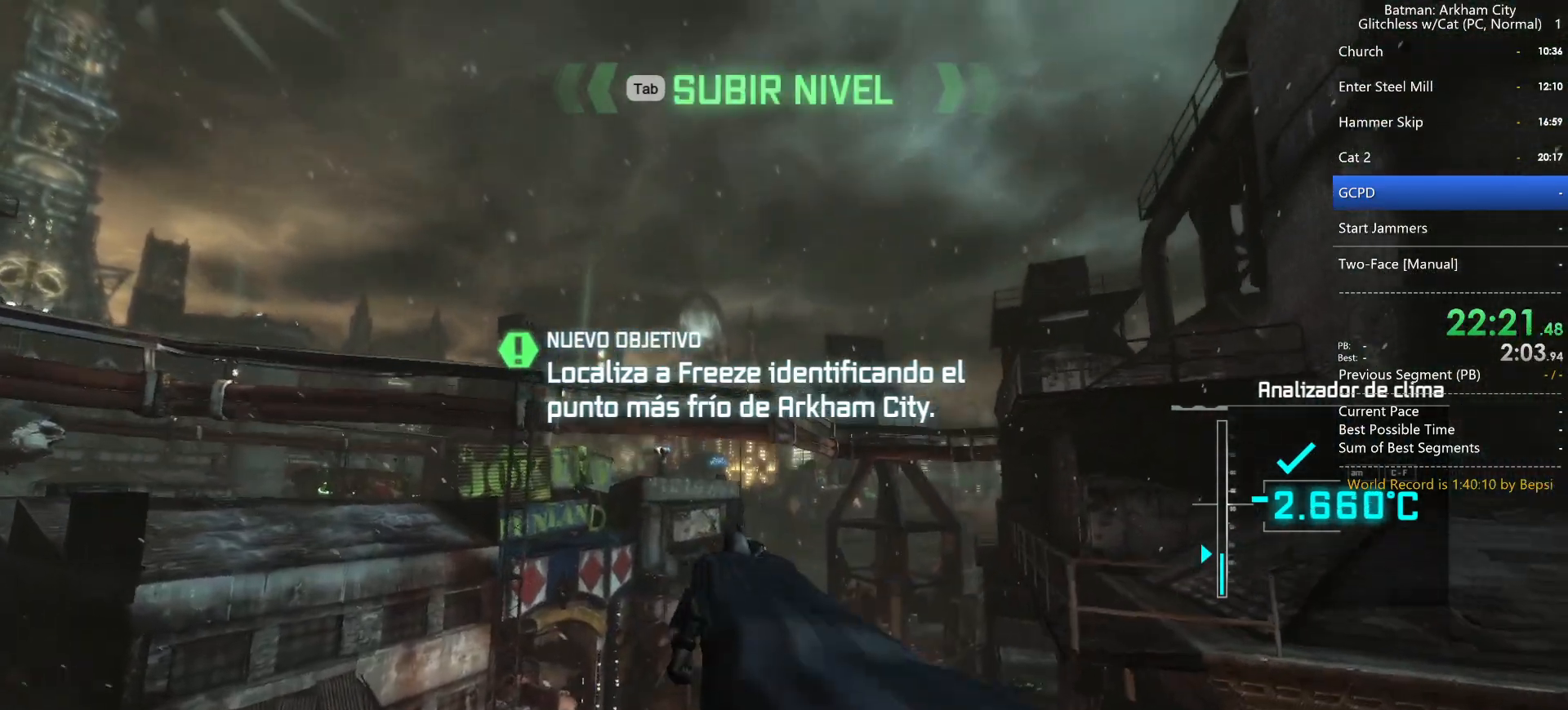
{"keys": ["space"], "mouse": [], "events": []}
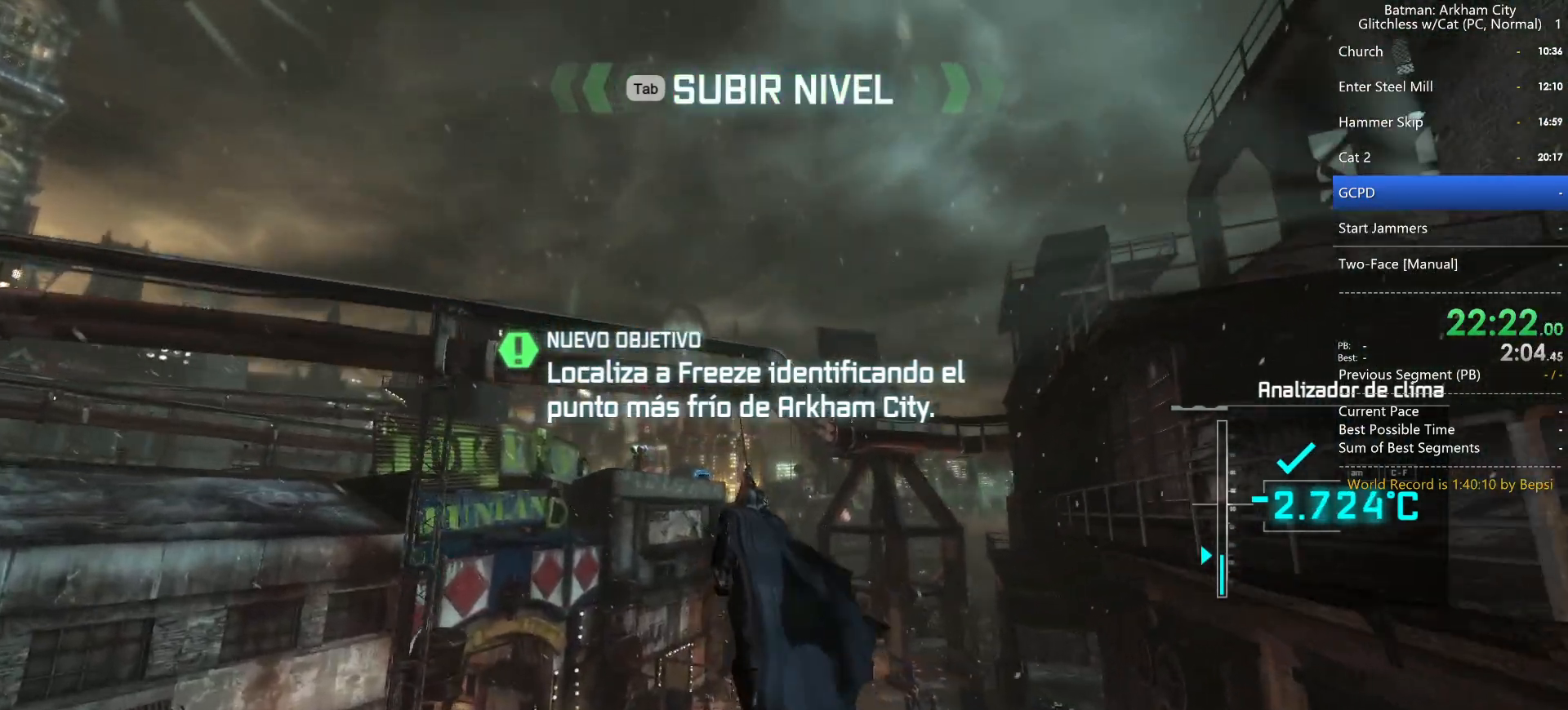
{"keys": ["space"], "mouse": [], "events": []}
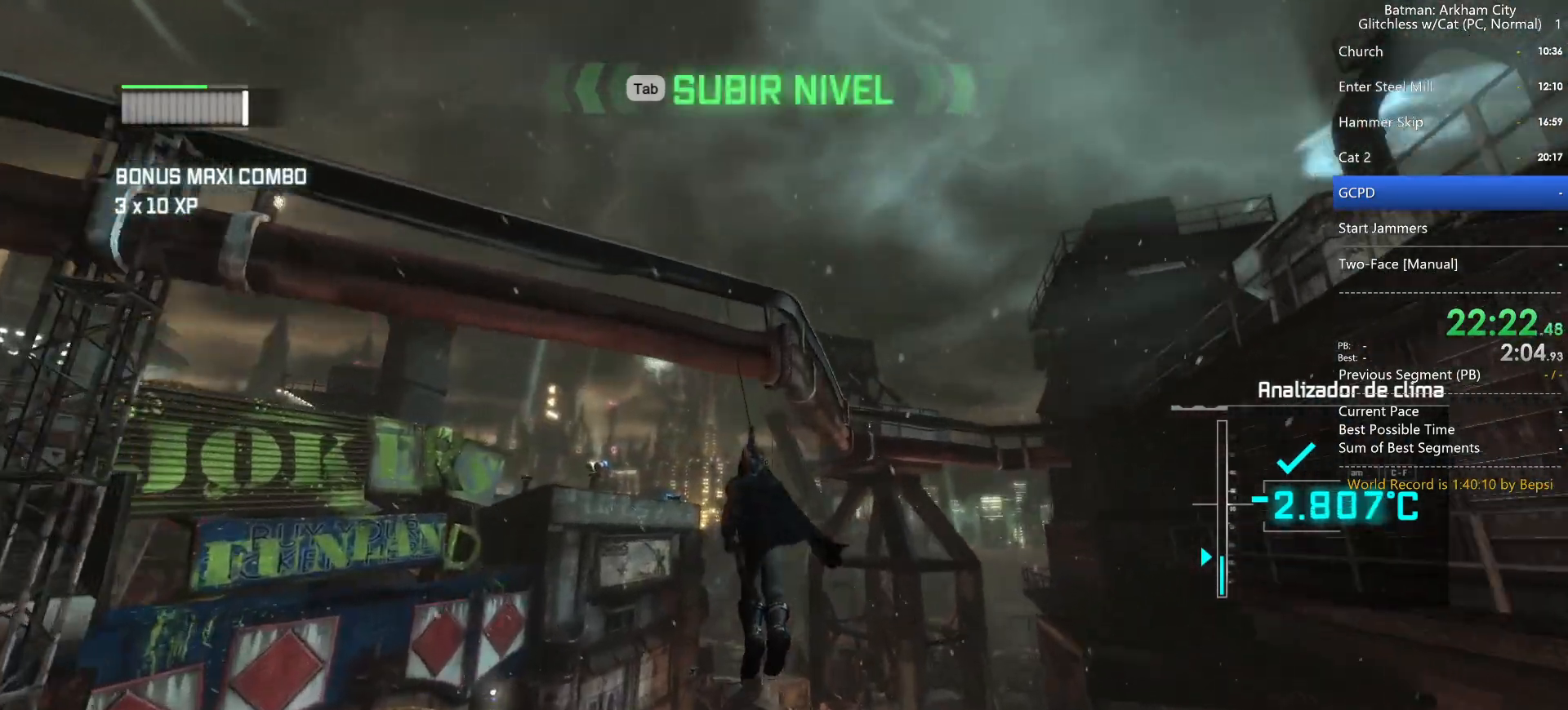
{"keys": ["space"], "mouse": [], "events": []}
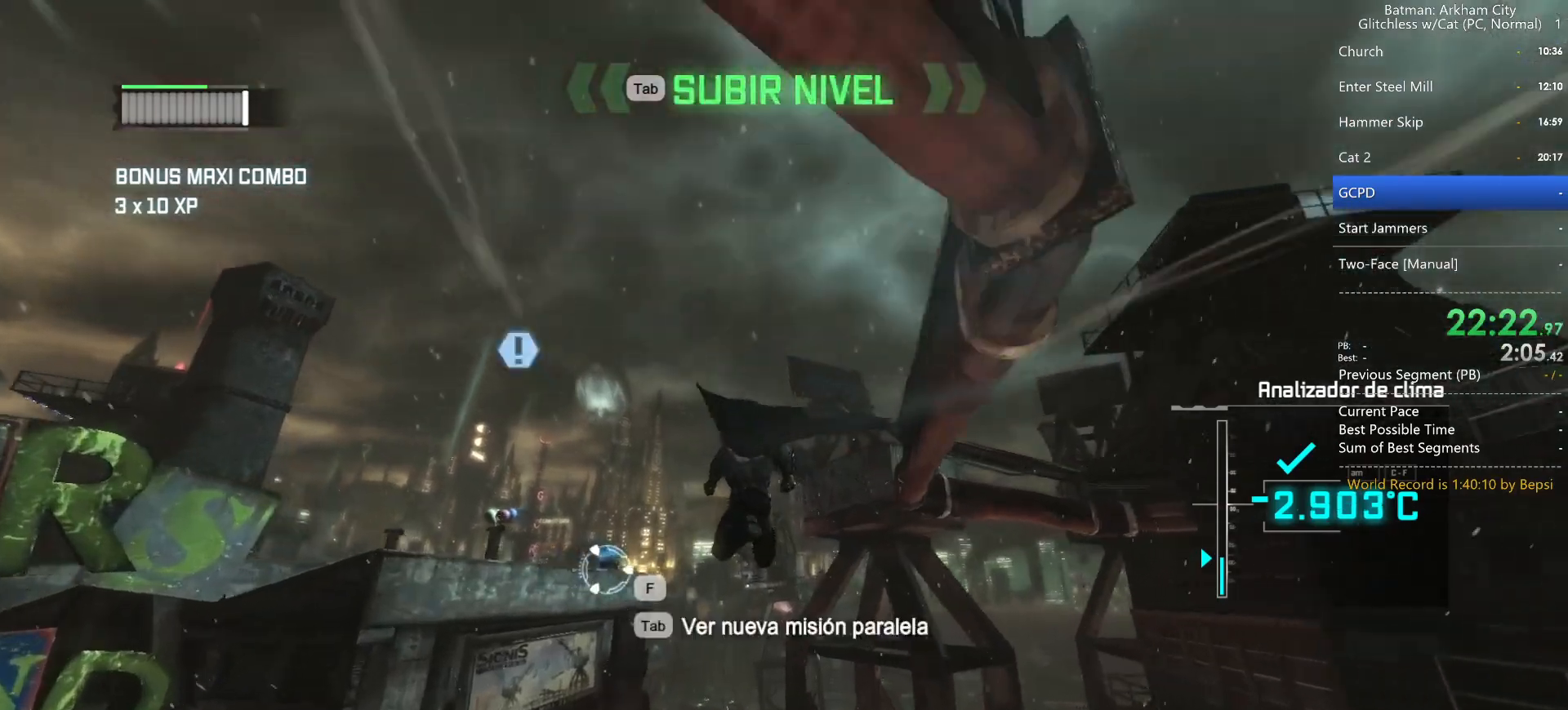
{"keys": ["space"], "mouse": [], "events": []}
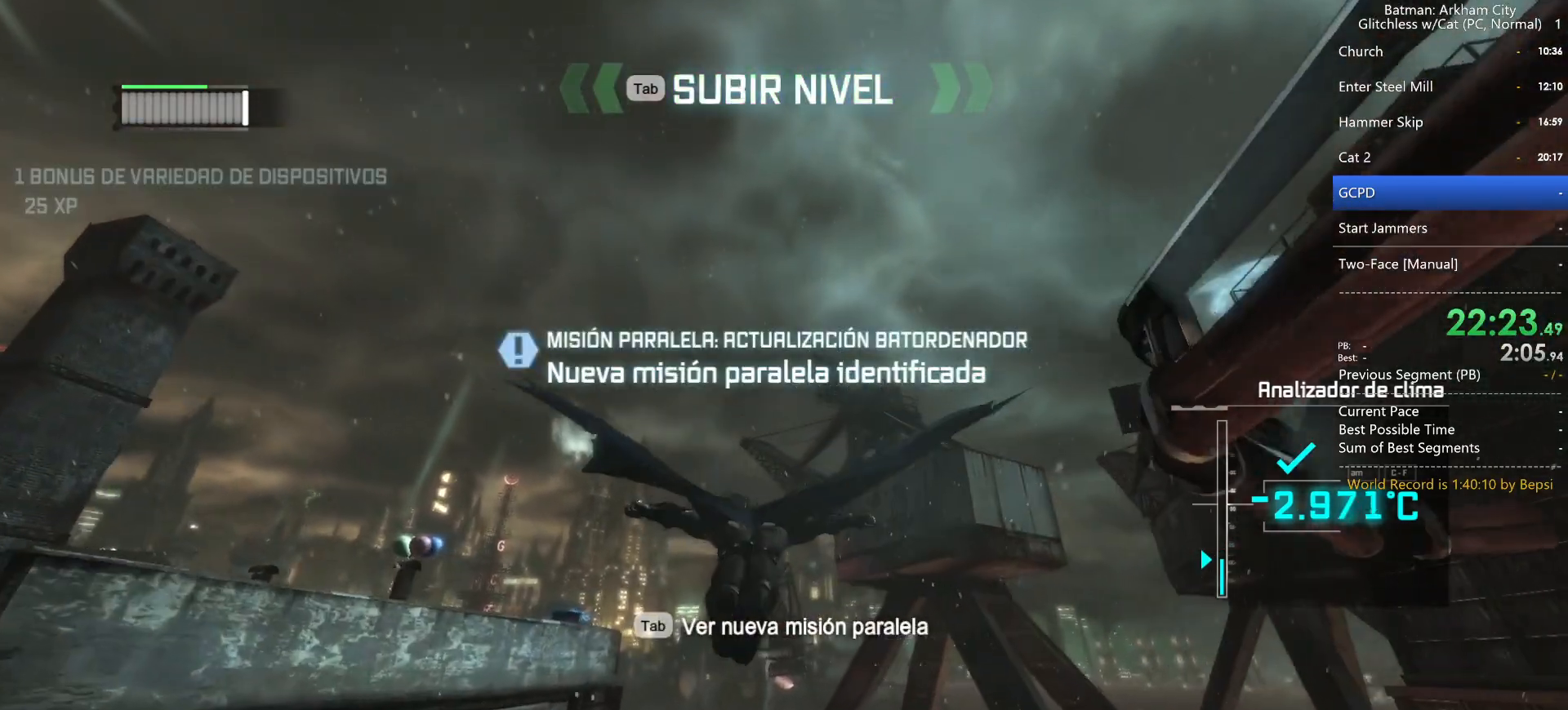
{"keys": [], "mouse": [], "events": [[117, "f", "down"], [250, "f", "up"], [367, "space", "up"]]}
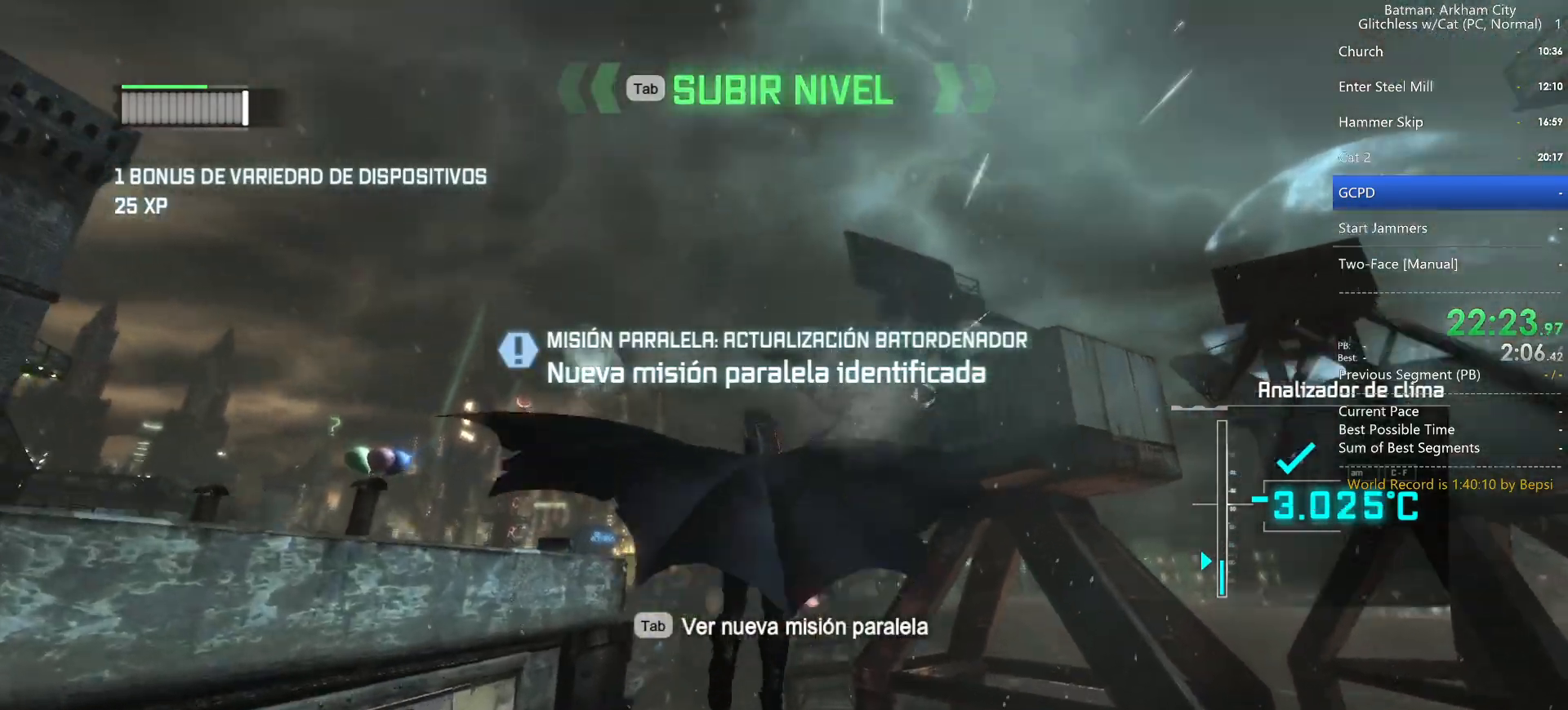
{"keys": ["space"], "mouse": [], "events": [[33, "space", "down"]]}
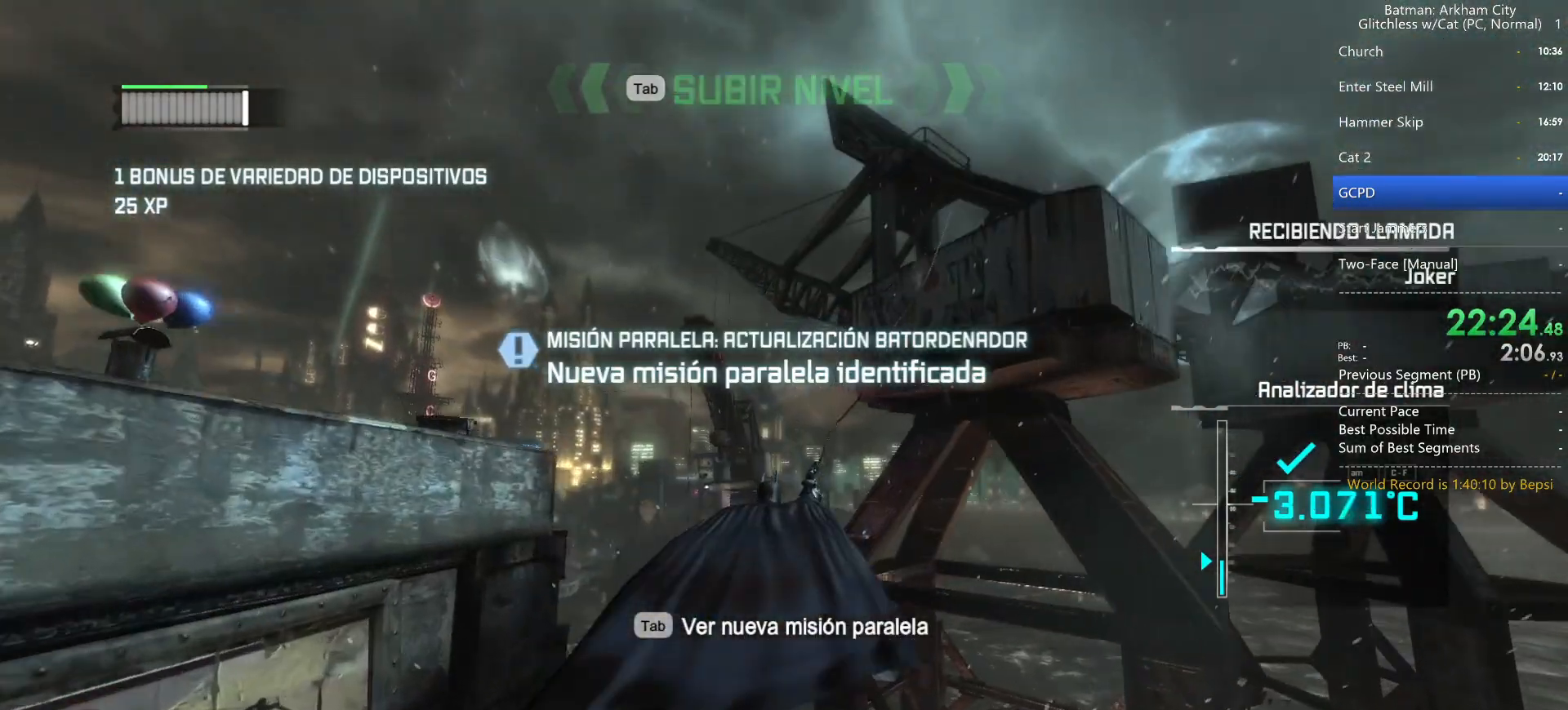
{"keys": ["space"], "mouse": [], "events": []}
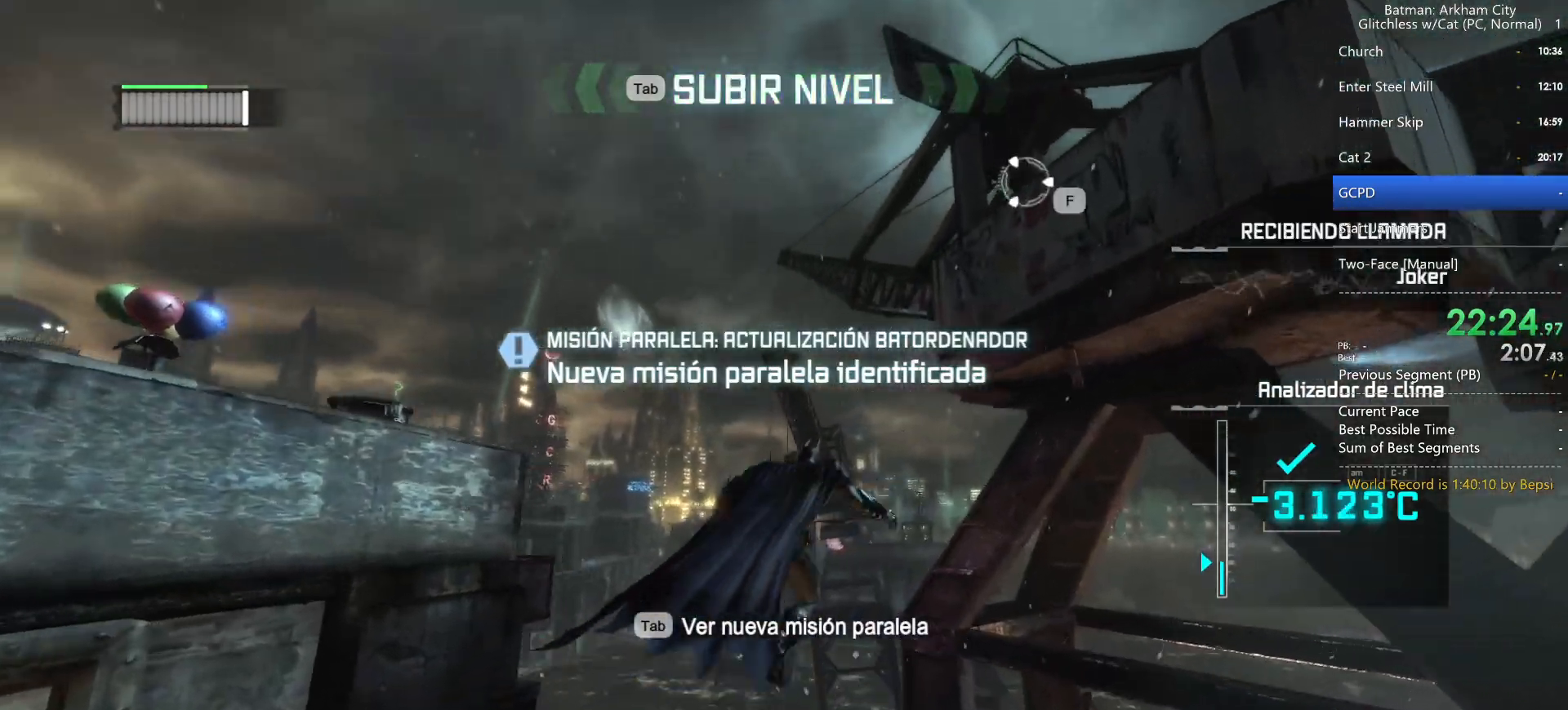
{"keys": ["space"], "mouse": [], "events": []}
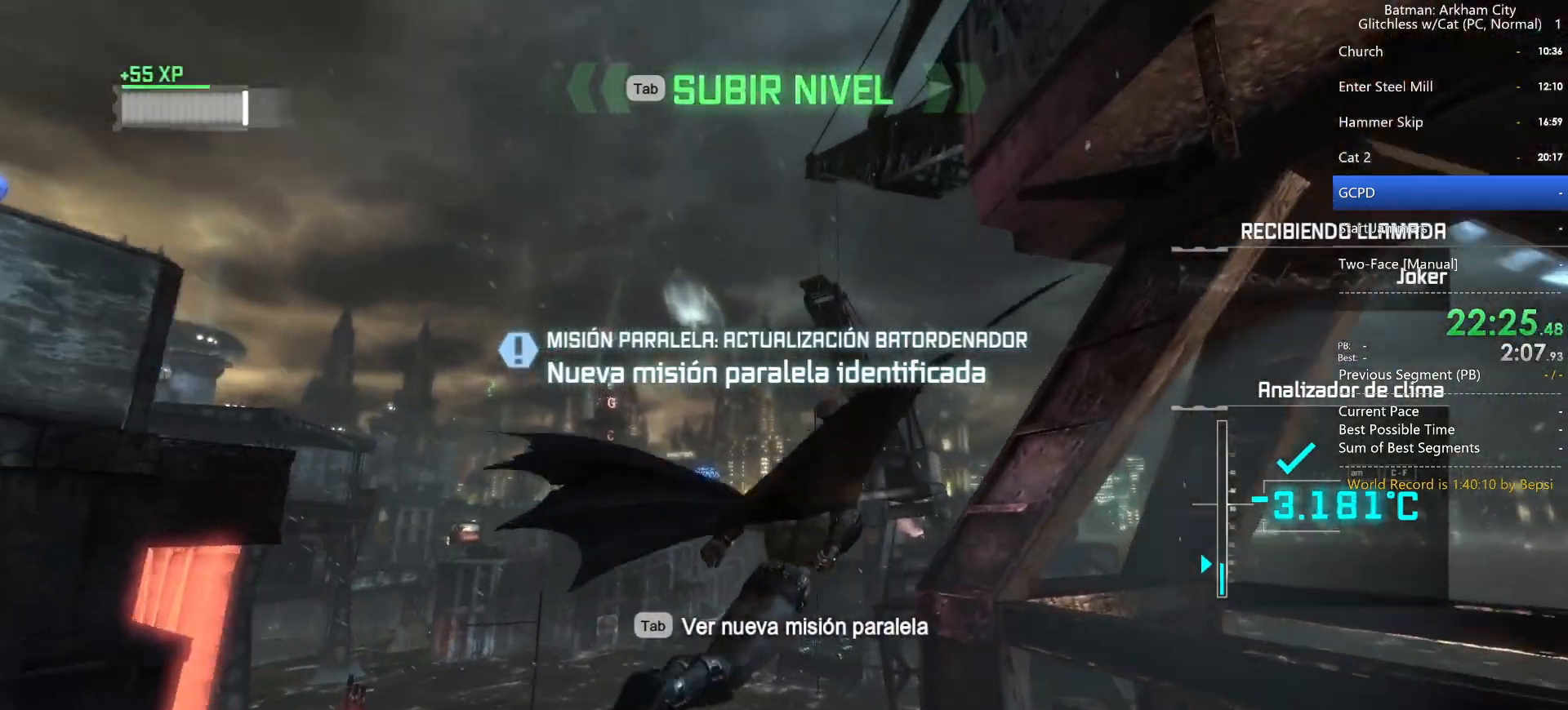
{"keys": ["space"], "mouse": [], "events": []}
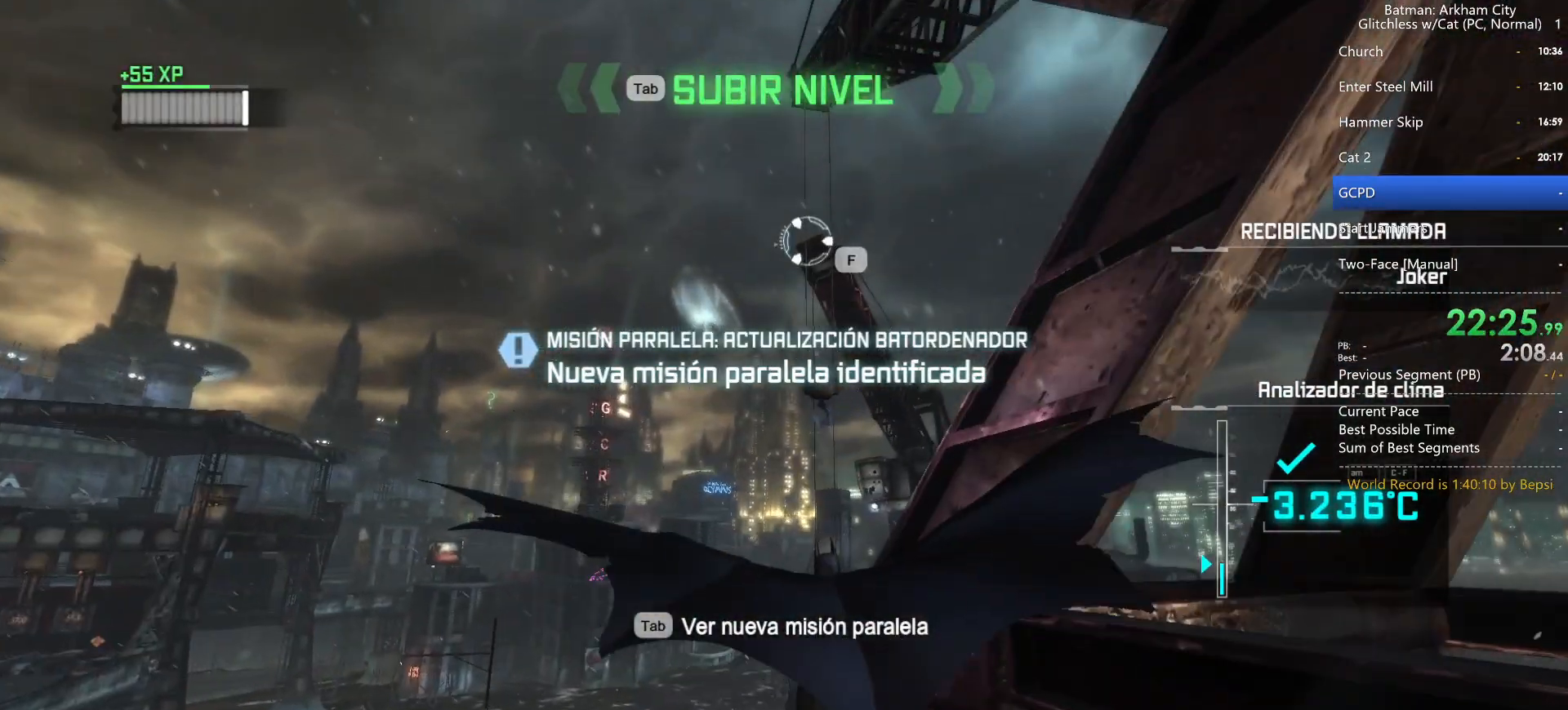
{"keys": [], "mouse": [], "events": [[100, "f", "down"], [200, "f", "up"], [333, "space", "up"]]}
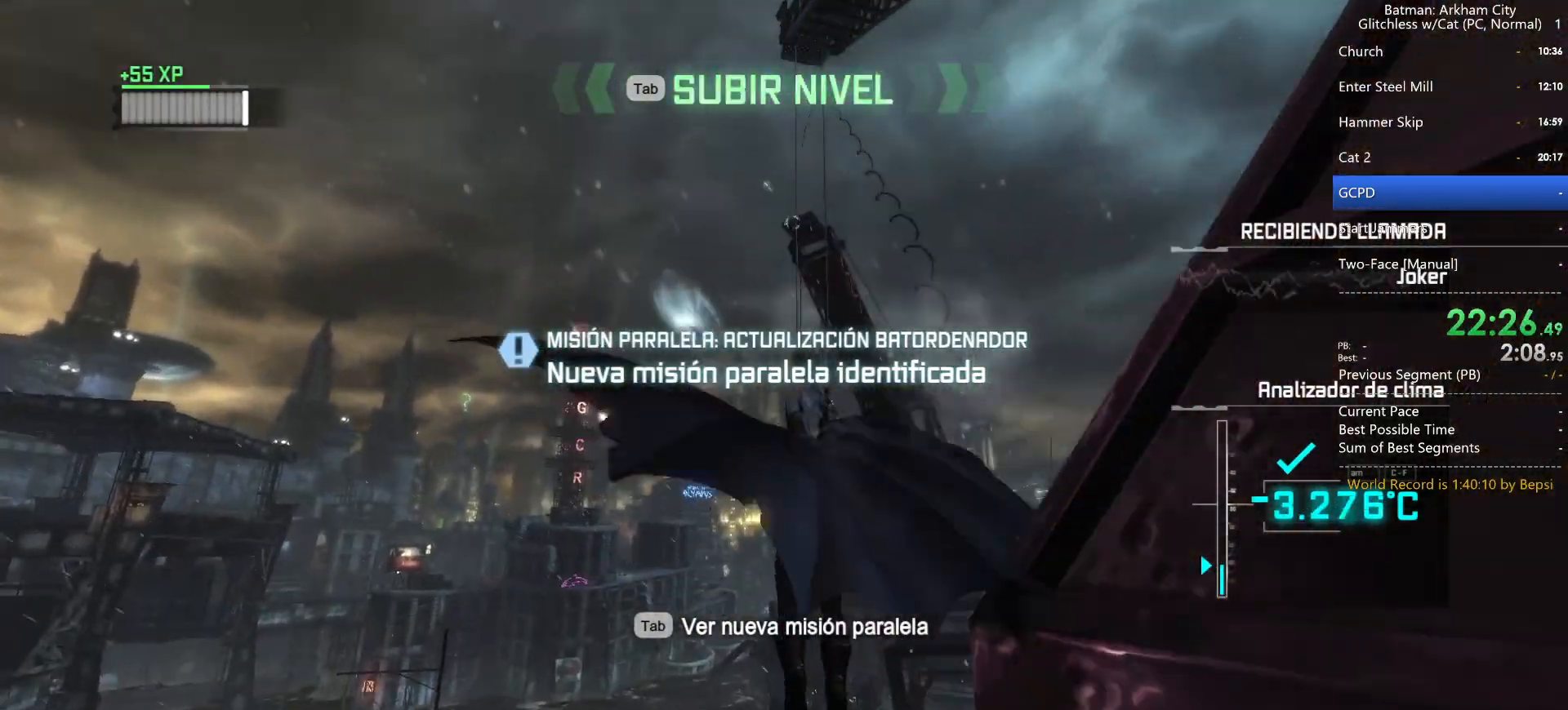
{"keys": ["space"], "mouse": [], "events": [[17, "space", "down"]]}
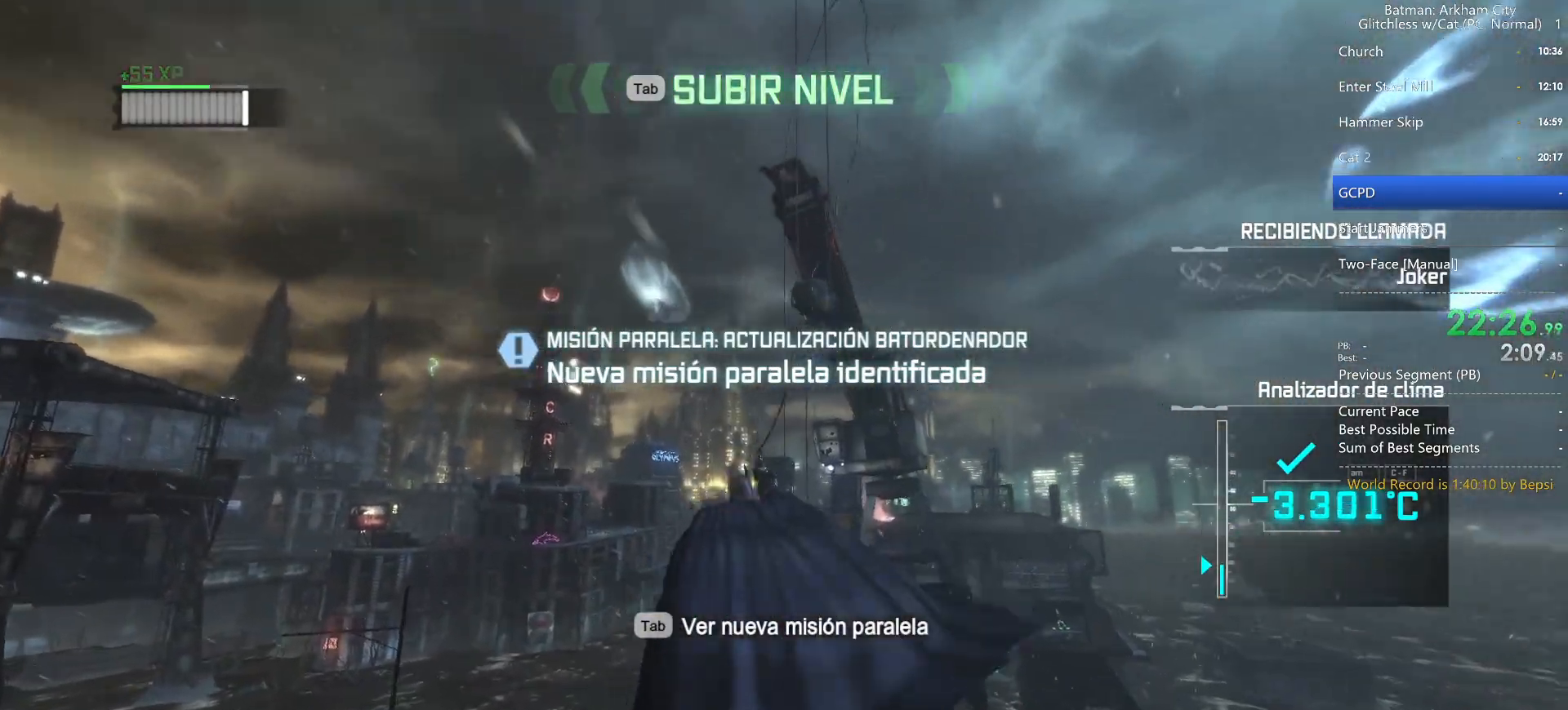
{"keys": [], "mouse": [], "events": [[367, "space", "up"]]}
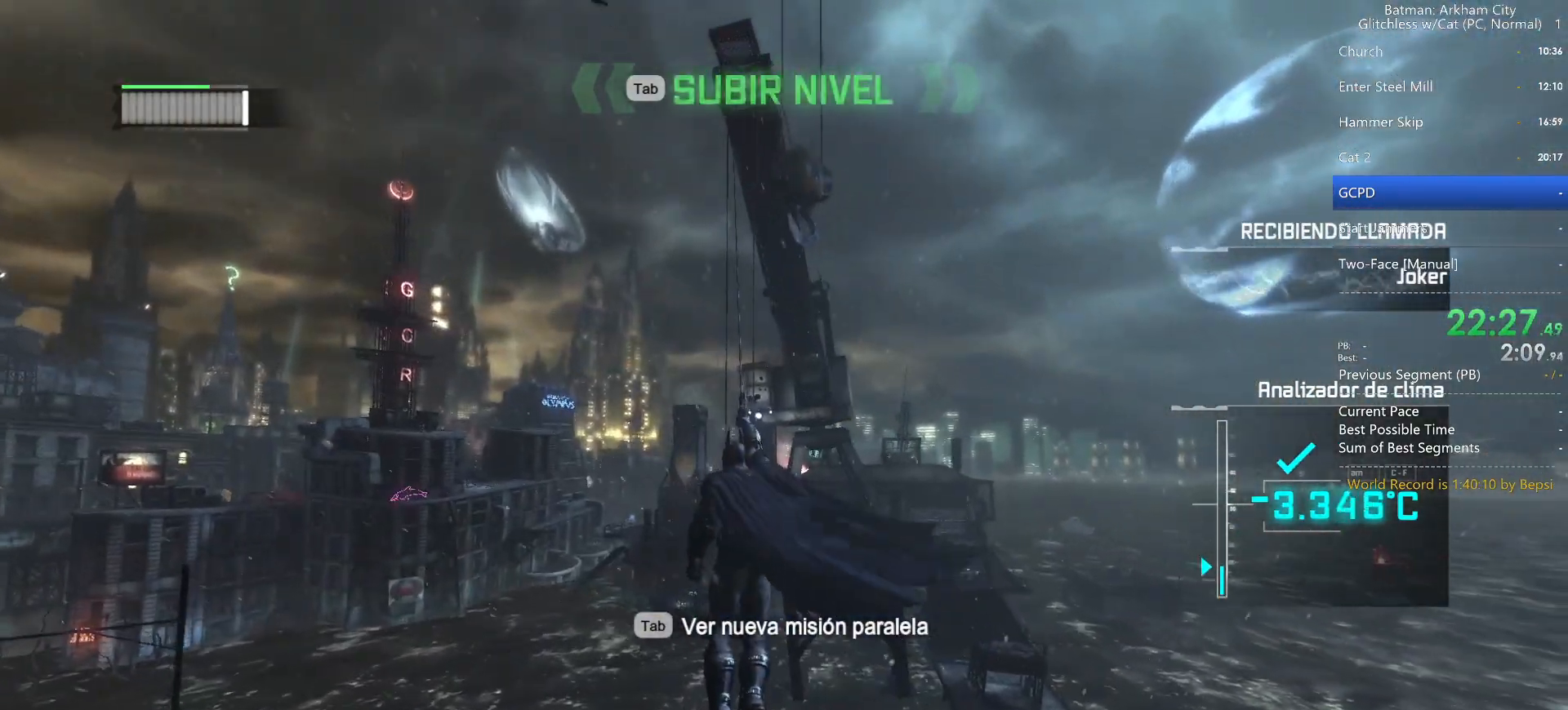
{"keys": [], "mouse": [], "events": []}
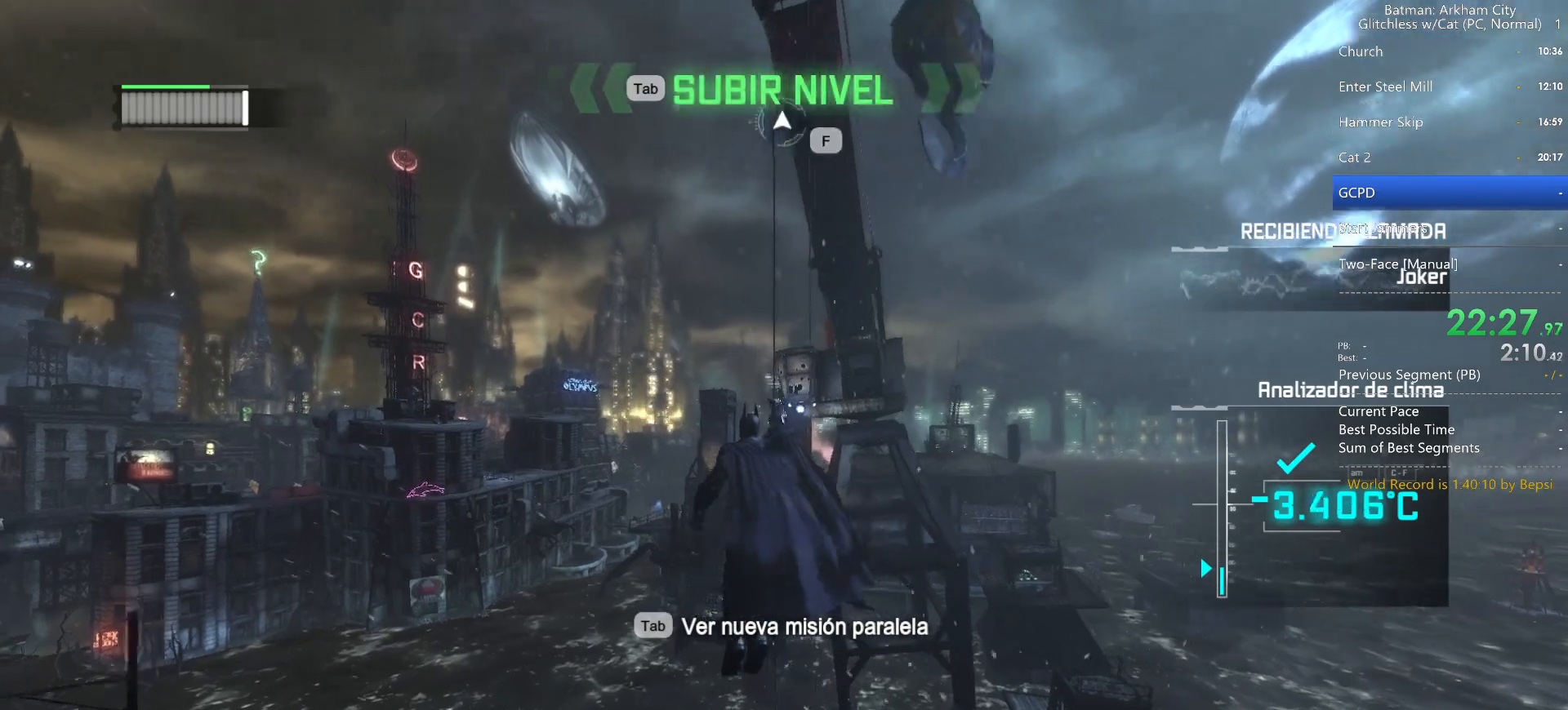
{"keys": [], "mouse": [], "events": [[400, "f", "down"], [483, "f", "up"]]}
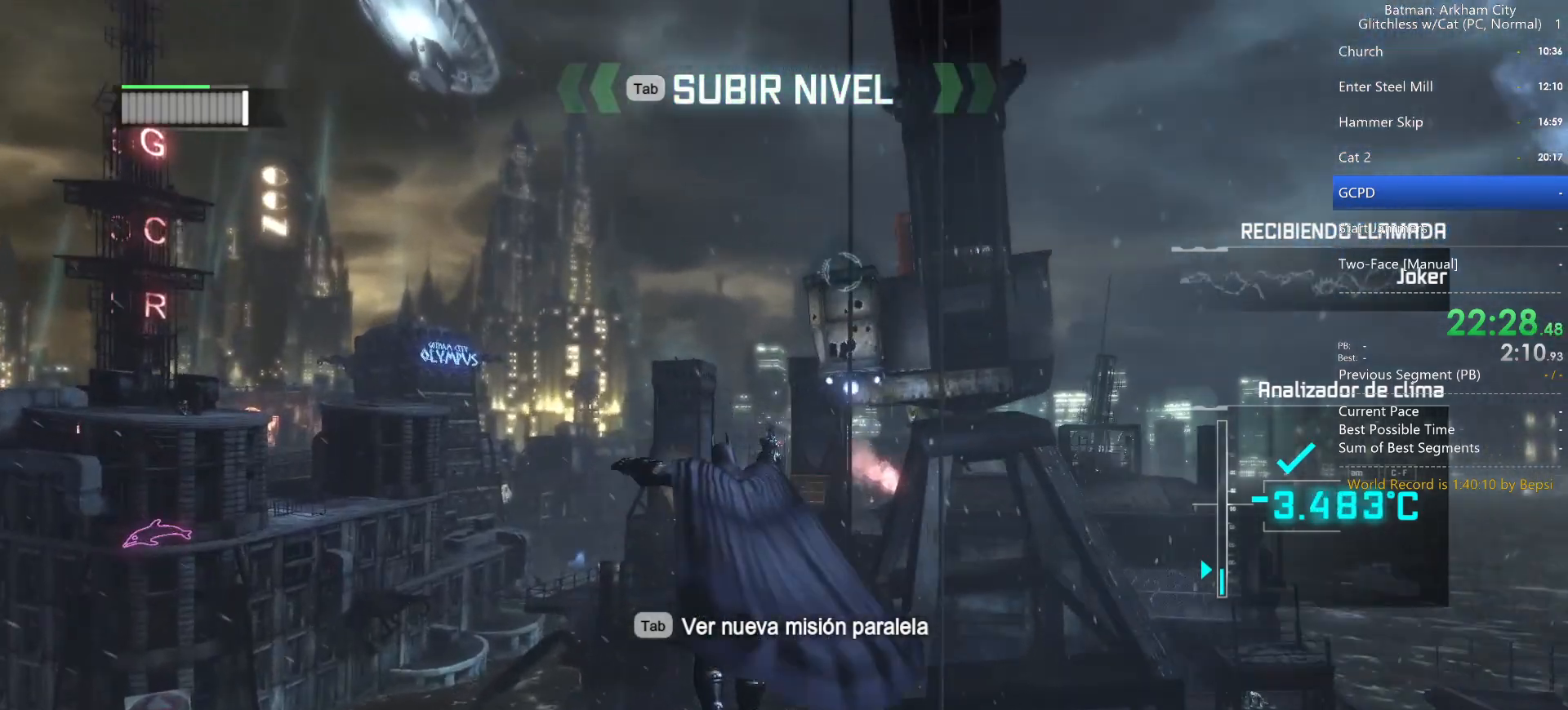
{"keys": ["space"], "mouse": [], "events": [[50, "space", "down"]]}
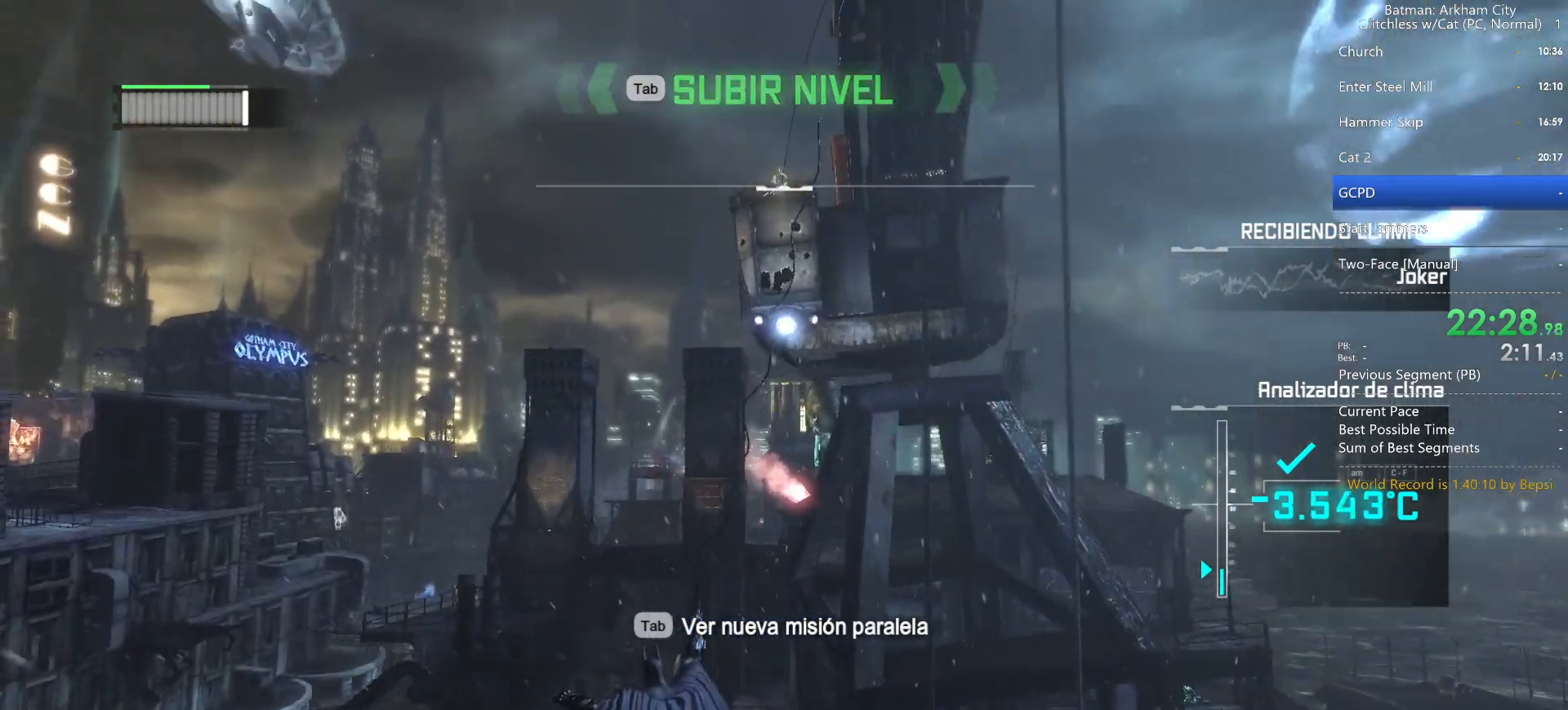
{"keys": ["space"], "mouse": [], "events": []}
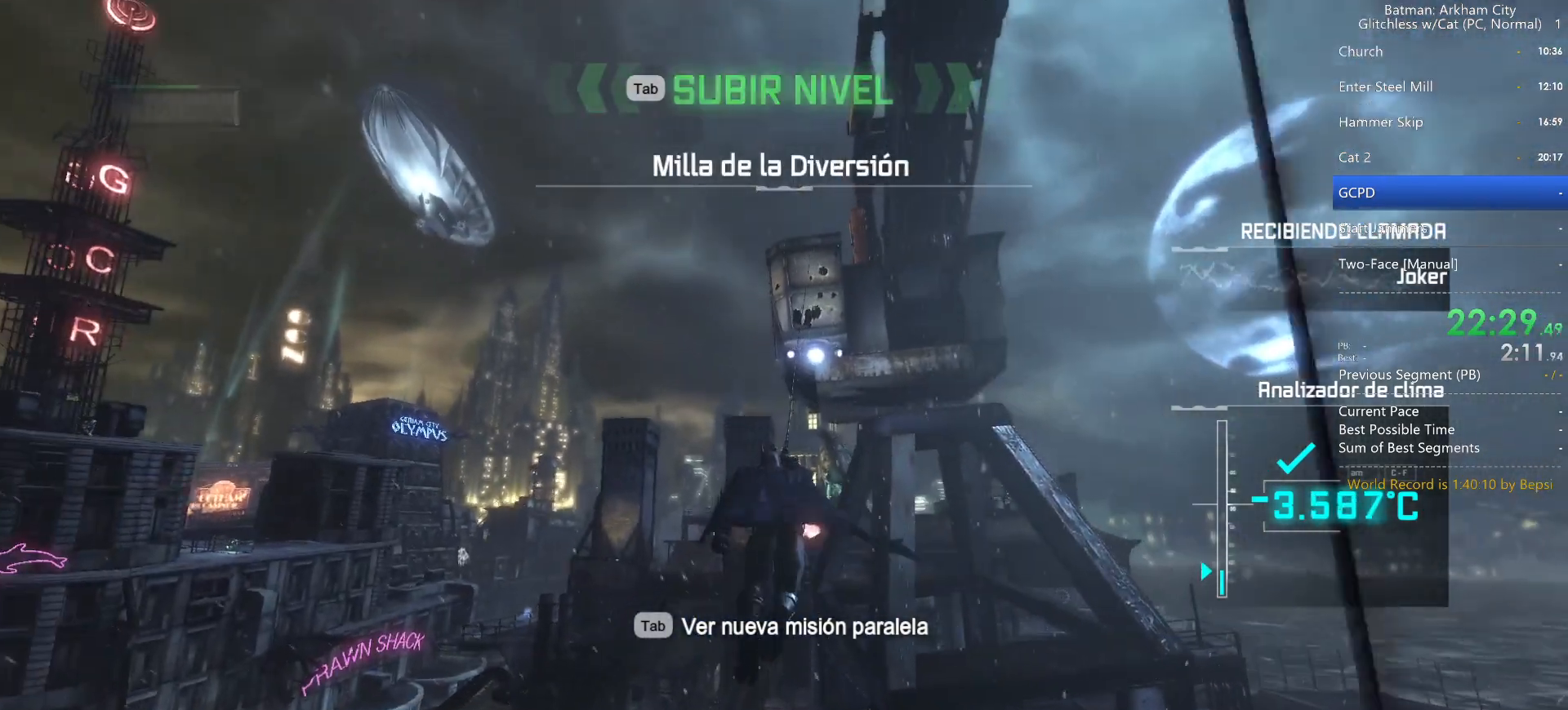
{"keys": ["space"], "mouse": [], "events": []}
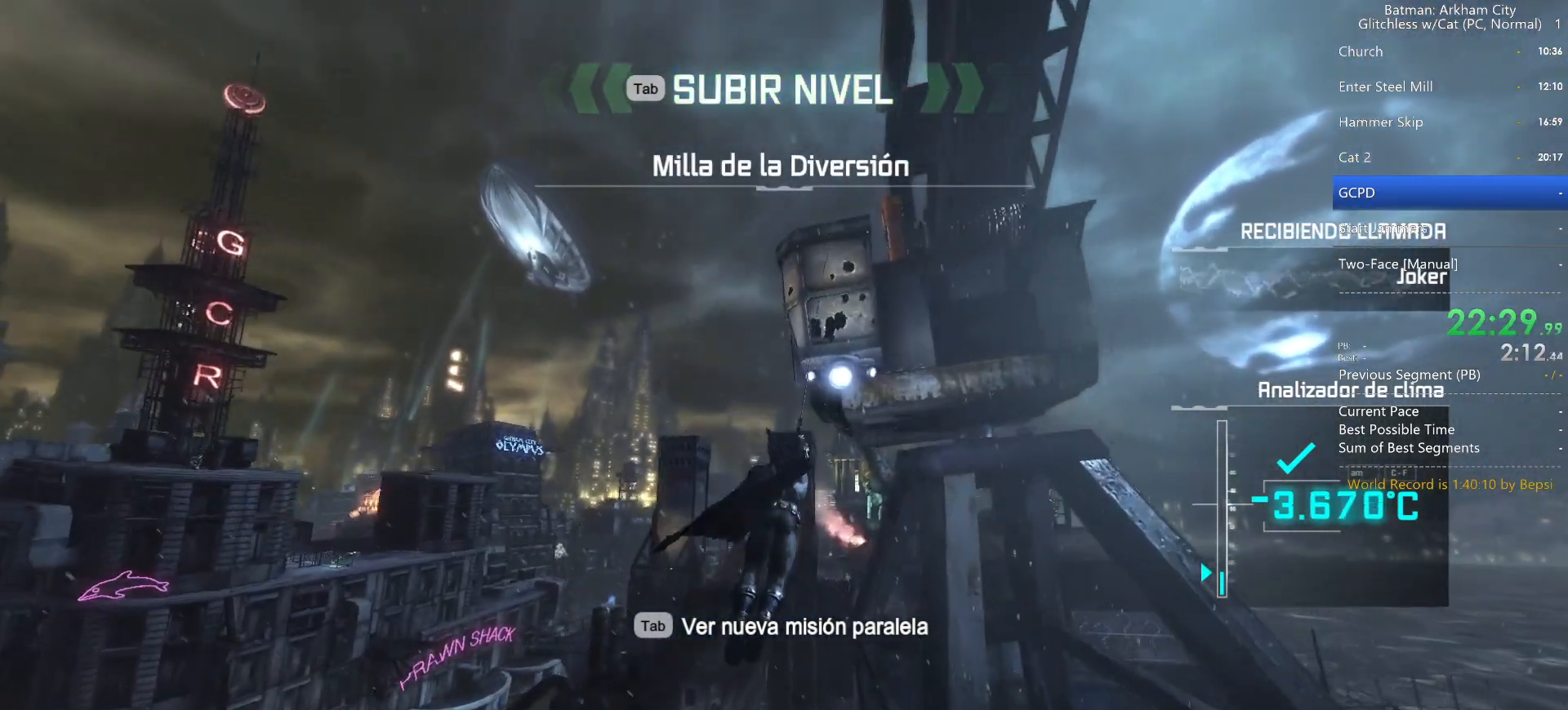
{"keys": ["space"], "mouse": [], "events": []}